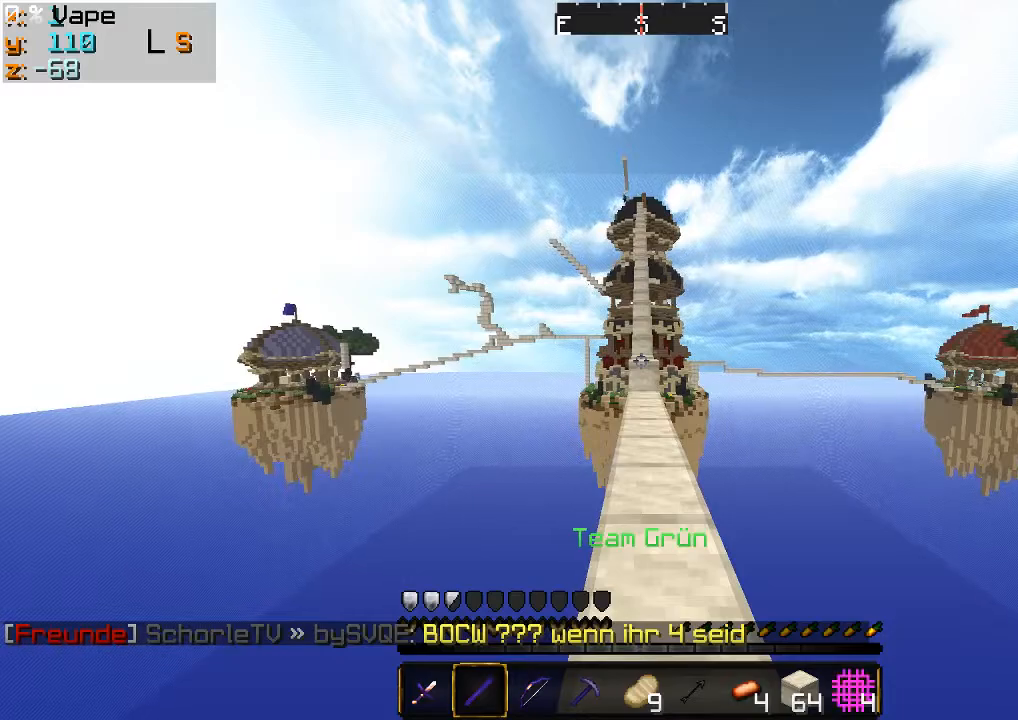
Gameplay with keyboard and mouse; each line is a JSON object with the keys and mouse buttons held at the frame after it. "events" lists presses ("down") and releases ("up") of "a", "d", "s", "w", "mouse_left" and "mouse_right" between this image and that frame as [ms after this image, input, new state], when the widget could be followed in between. "mouse_left", "mouse_right" = the "left", "right" buttons of the "mouse" list. No other keys are recorded. Fast repeated clicks can show as one long hold. Mouse movement is not recorded.
{"keys": [], "mouse": [], "events": []}
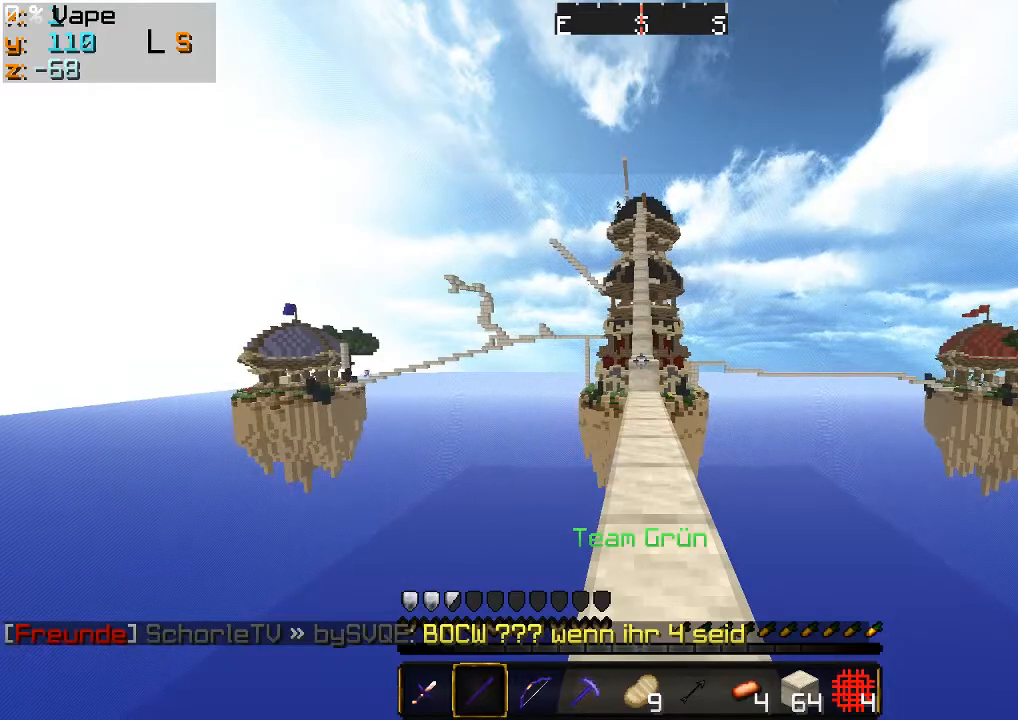
{"keys": ["d"], "mouse": [], "events": [[467, "d", "down"]]}
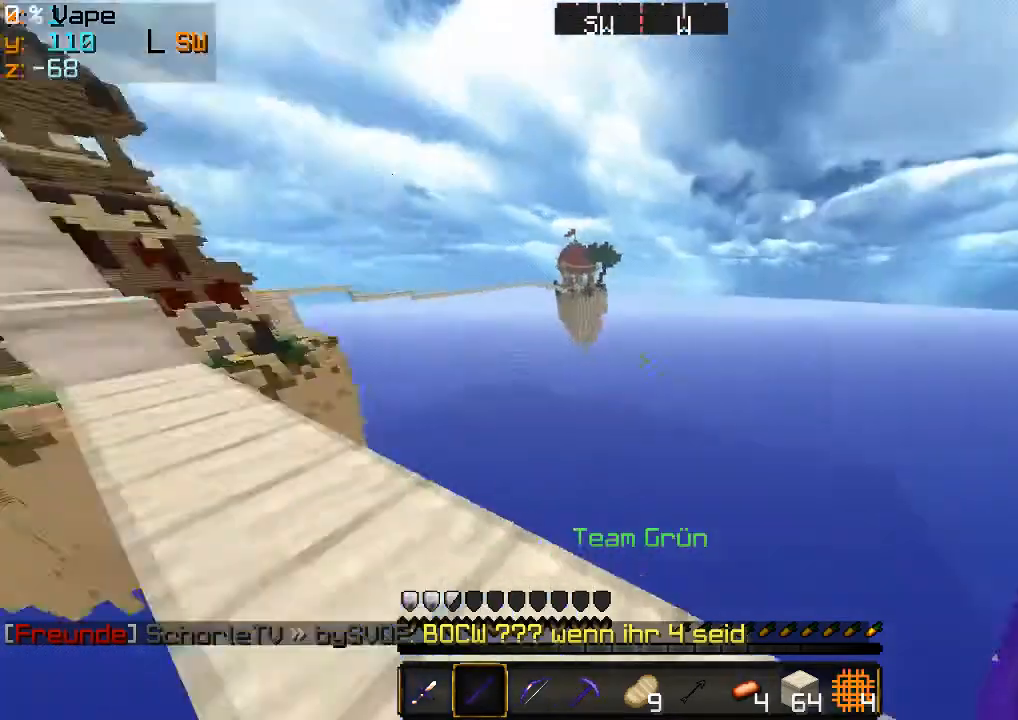
{"keys": ["d", "w"], "mouse": [], "events": [[267, "w", "down"]]}
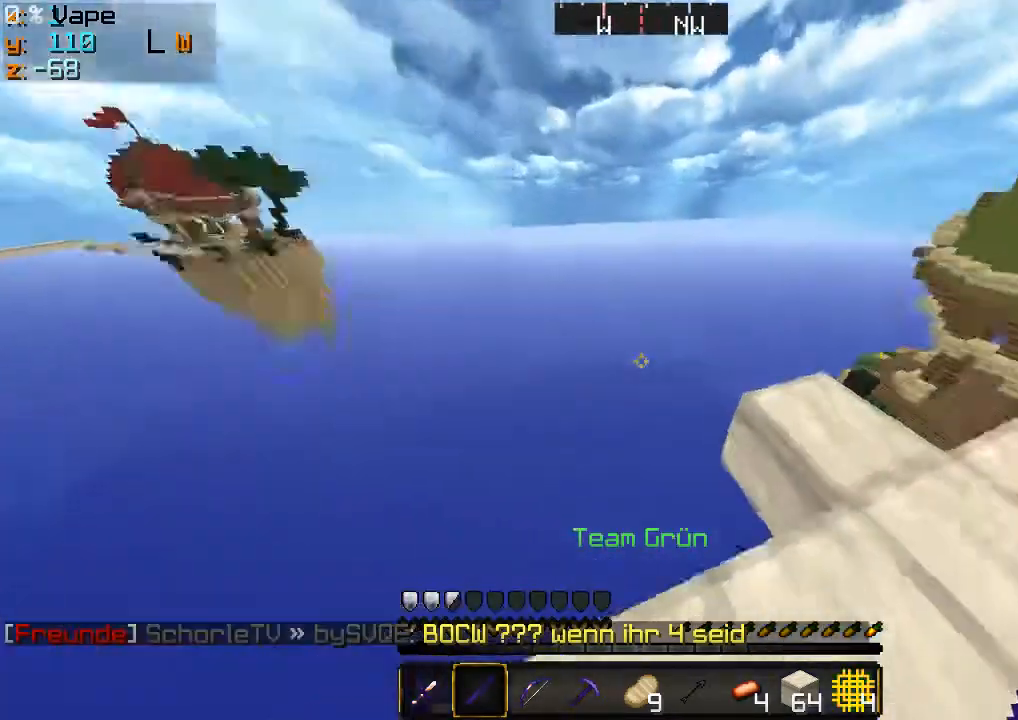
{"keys": ["d", "w"], "mouse": [], "events": []}
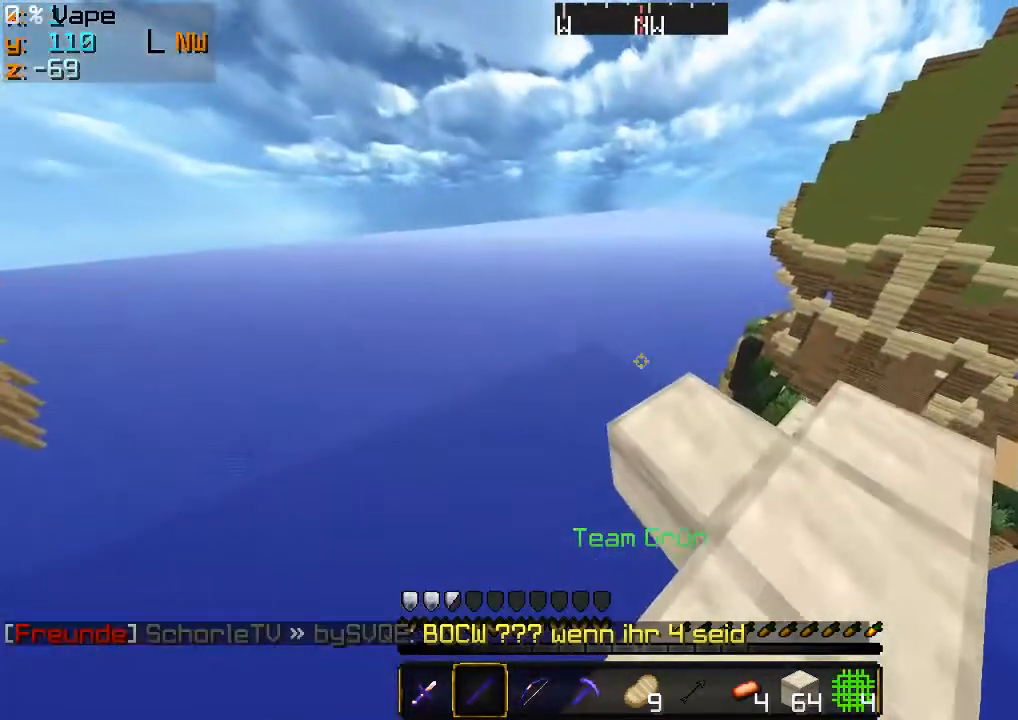
{"keys": ["d", "w"], "mouse": [], "events": [[400, "w", "up"], [500, "w", "down"]]}
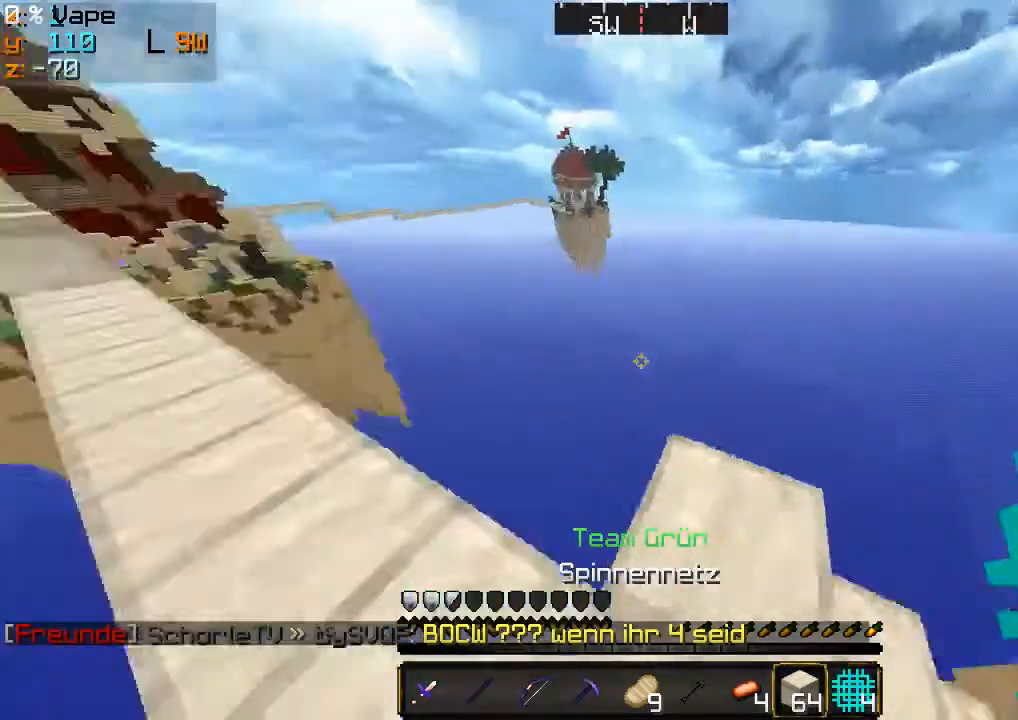
{"keys": ["d"], "mouse": [], "events": [[200, "w", "up"]]}
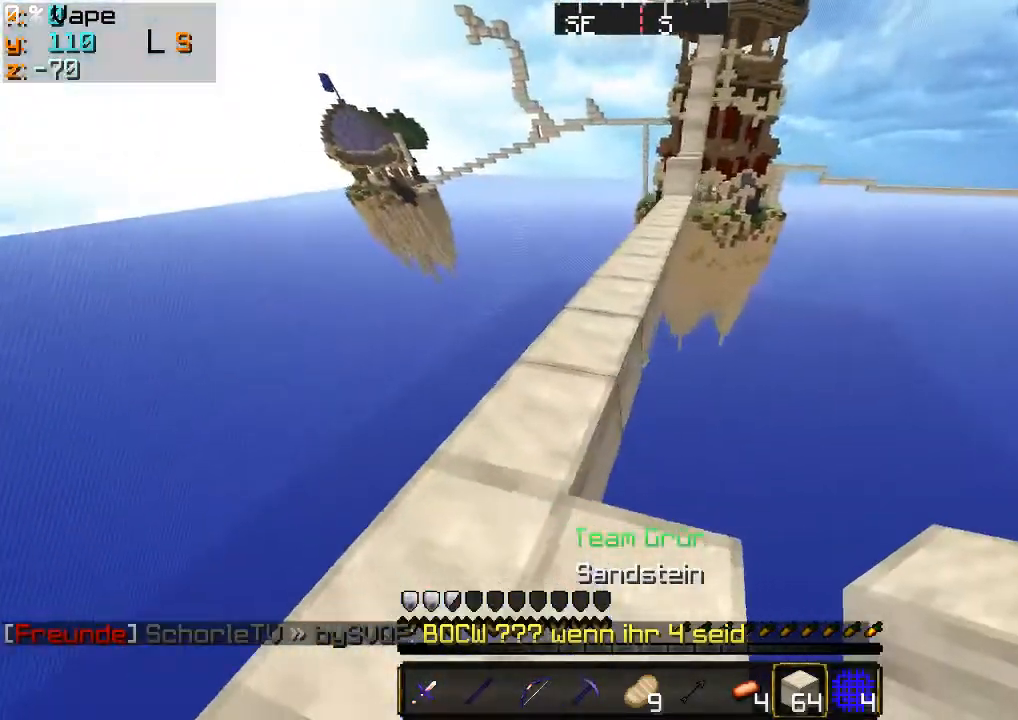
{"keys": [], "mouse": ["right"], "events": [[133, "d", "up"], [167, "mouse_right", "down"], [333, "mouse_right", "up"], [467, "mouse_right", "down"]]}
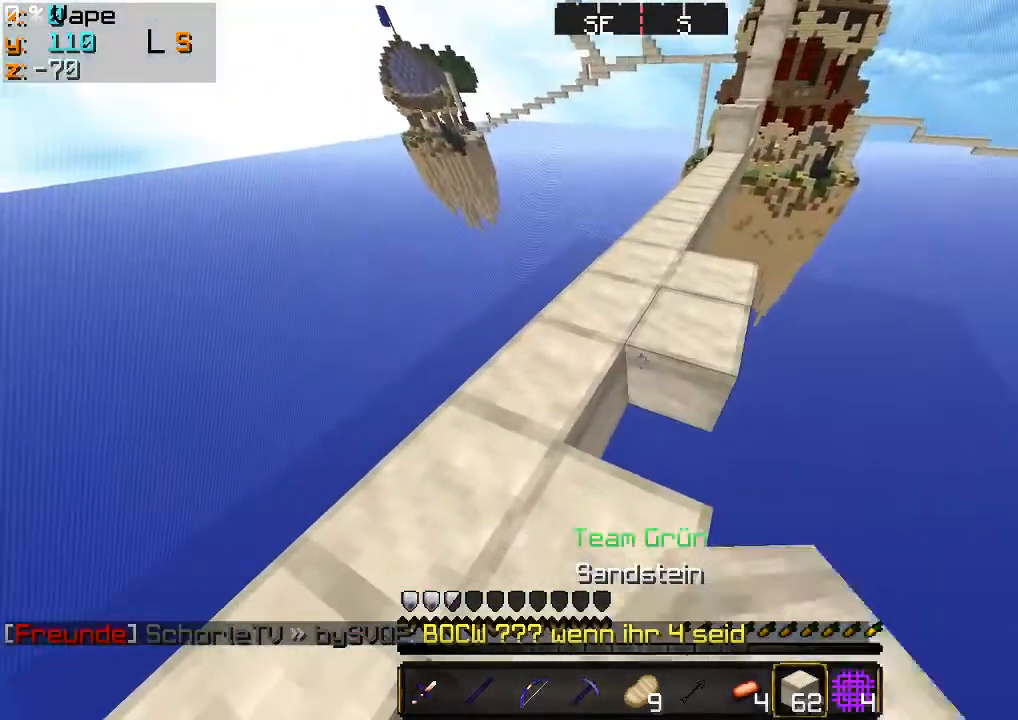
{"keys": ["w"], "mouse": [], "events": [[133, "mouse_right", "up"], [300, "mouse_right", "down"], [467, "mouse_right", "up"], [500, "w", "down"]]}
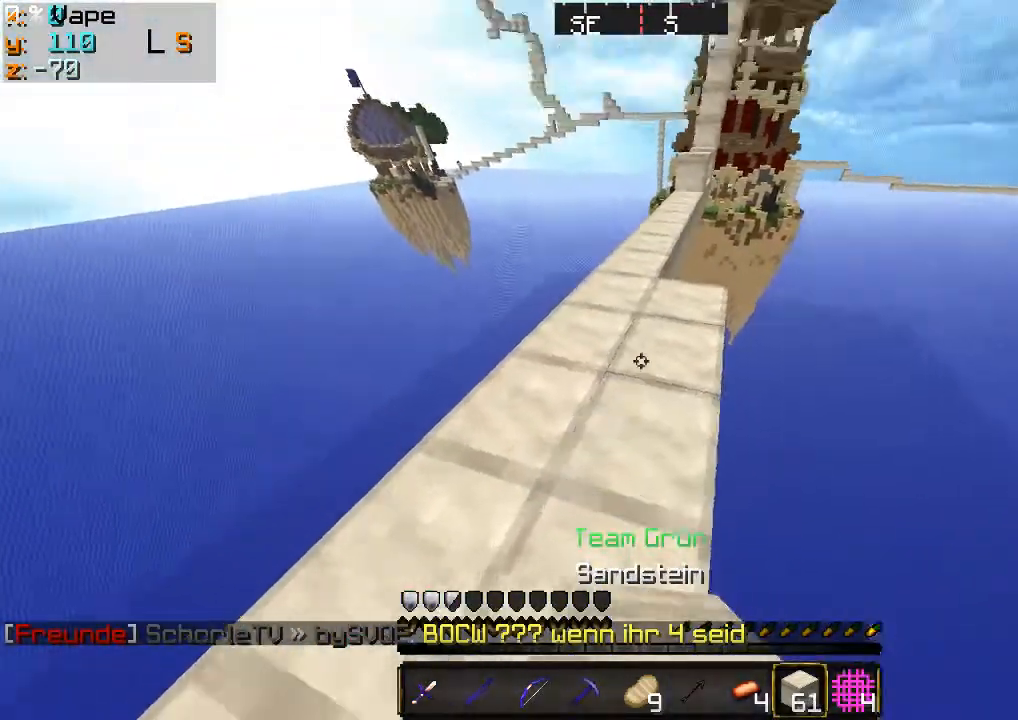
{"keys": ["w"], "mouse": [], "events": [[200, "d", "down"], [433, "d", "up"]]}
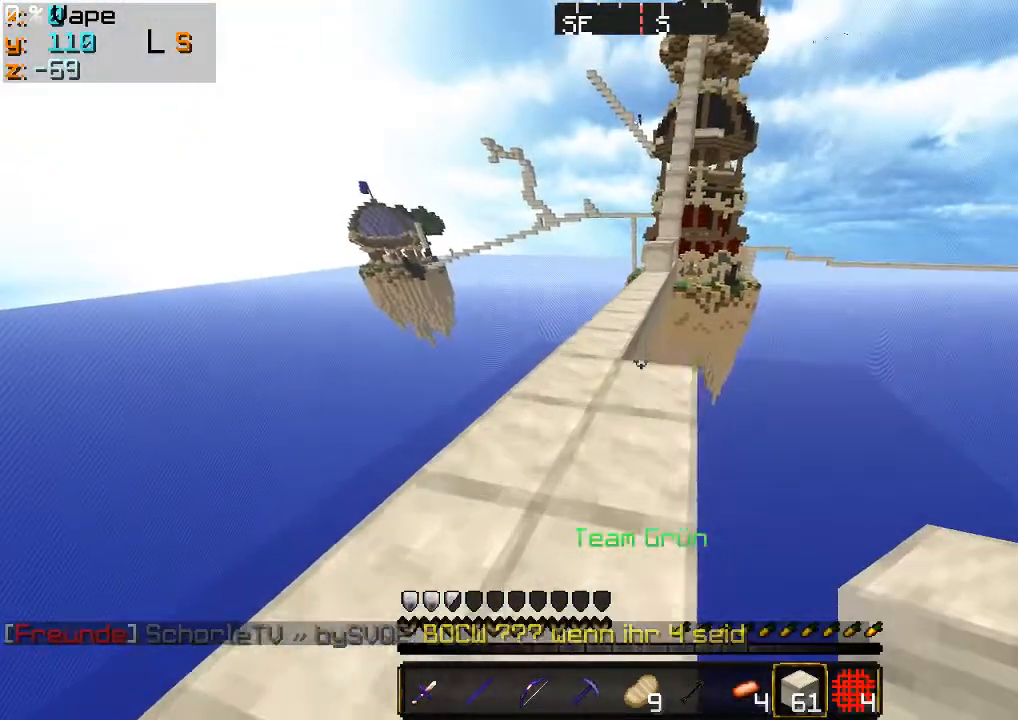
{"keys": ["w"], "mouse": [], "events": []}
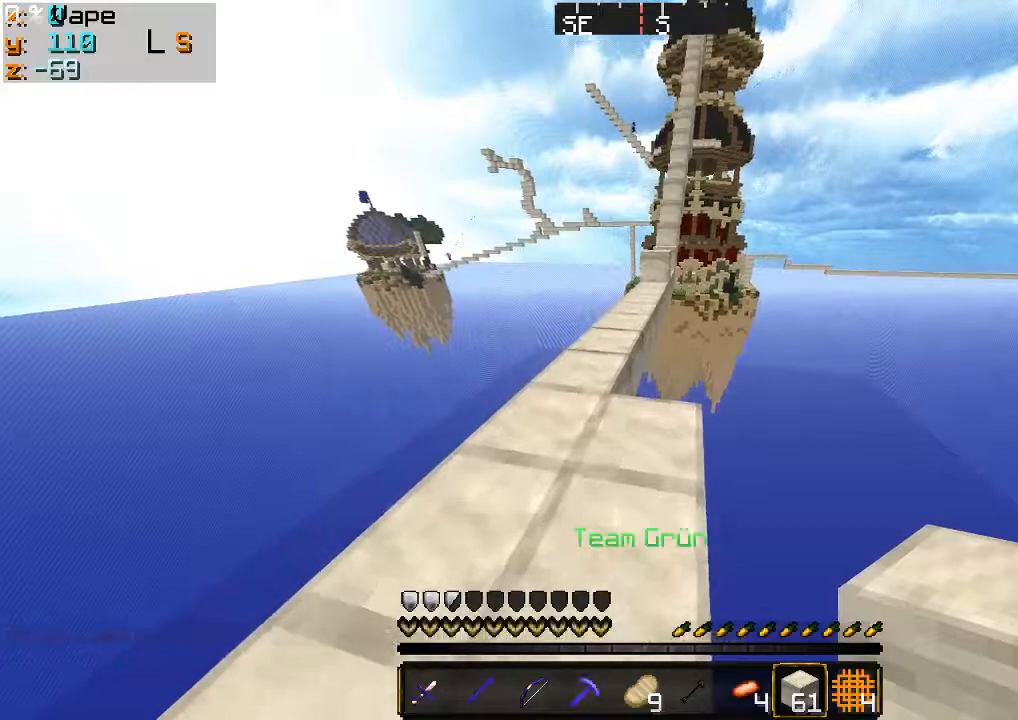
{"keys": ["w"], "mouse": [], "events": [[333, "mouse_right", "down"], [500, "mouse_right", "up"]]}
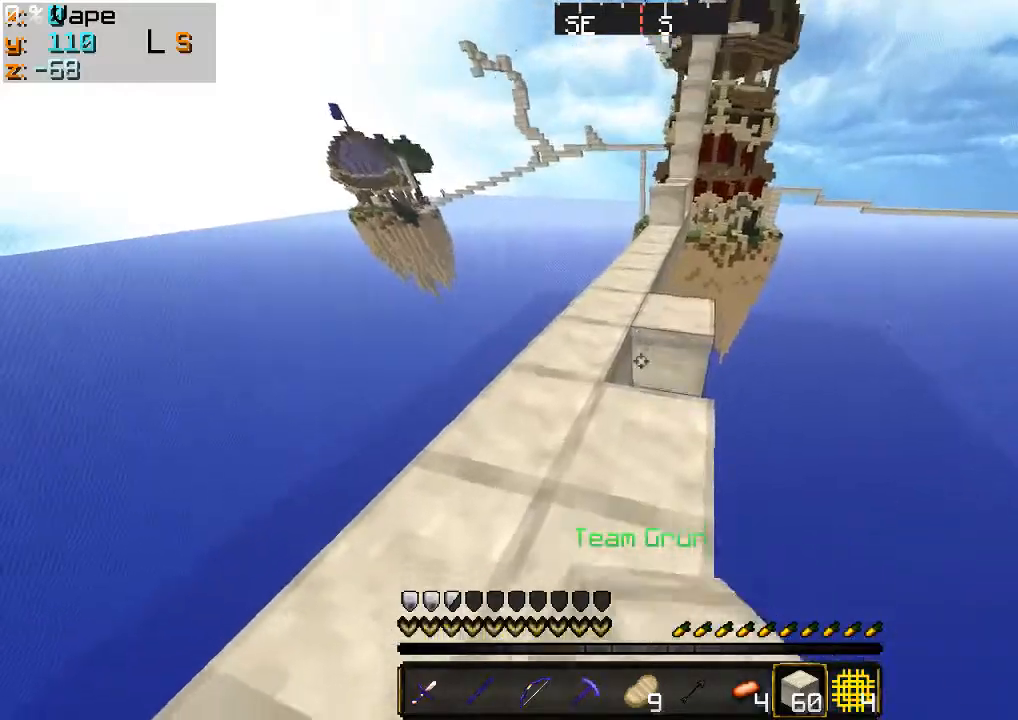
{"keys": ["w"], "mouse": [], "events": [[100, "mouse_right", "down"], [233, "mouse_right", "up"]]}
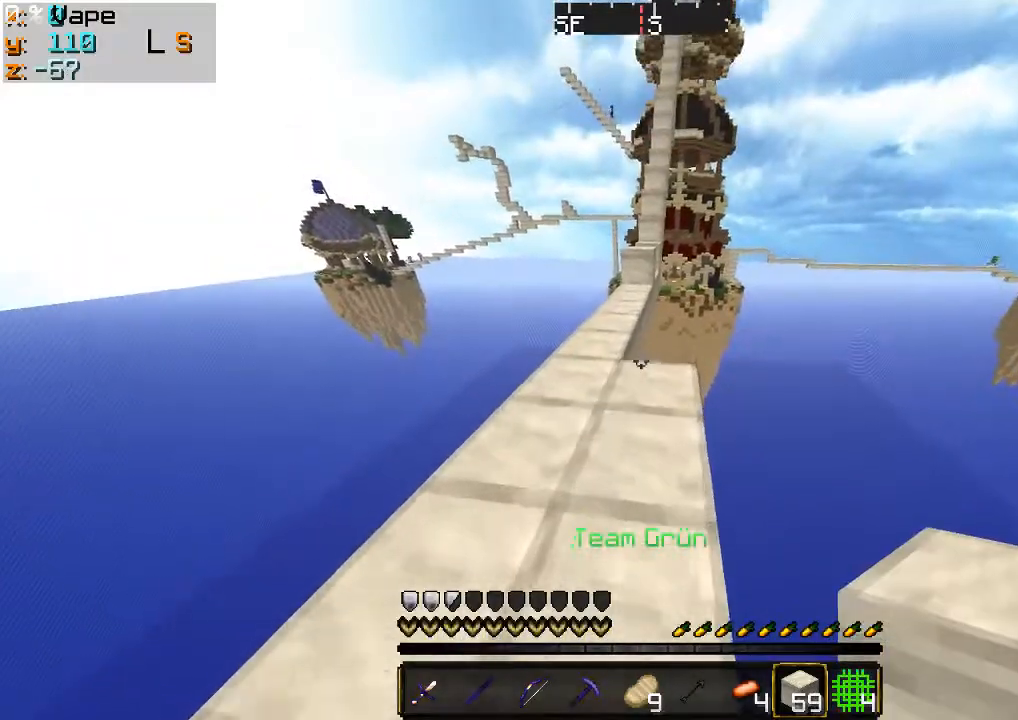
{"keys": ["w"], "mouse": [], "events": []}
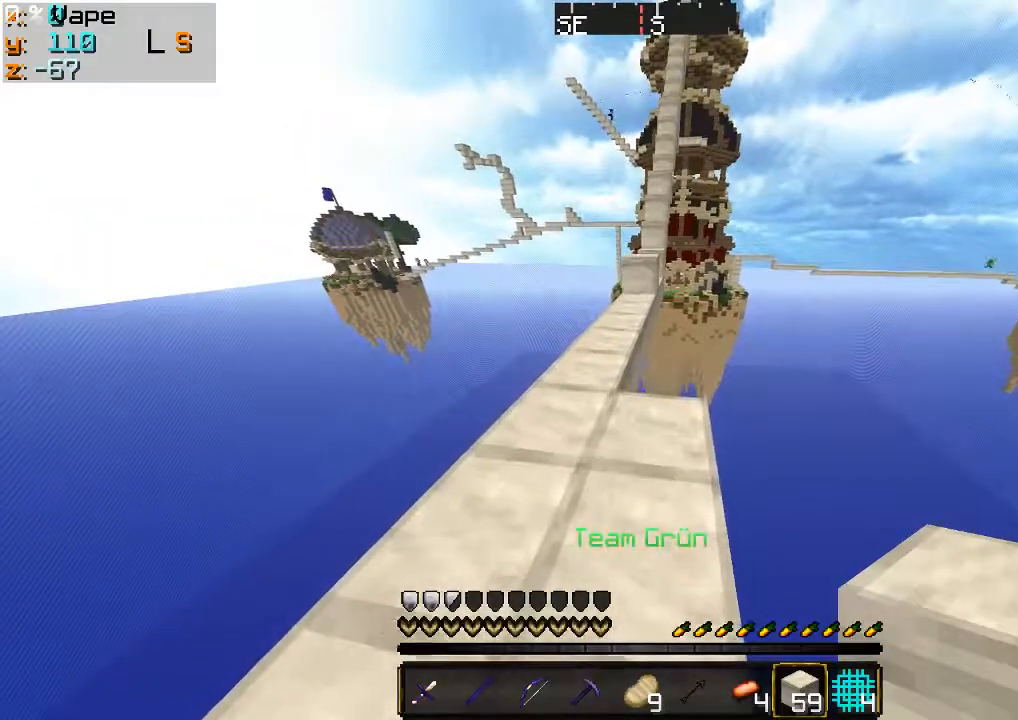
{"keys": ["w"], "mouse": ["right"], "events": [[467, "mouse_right", "down"]]}
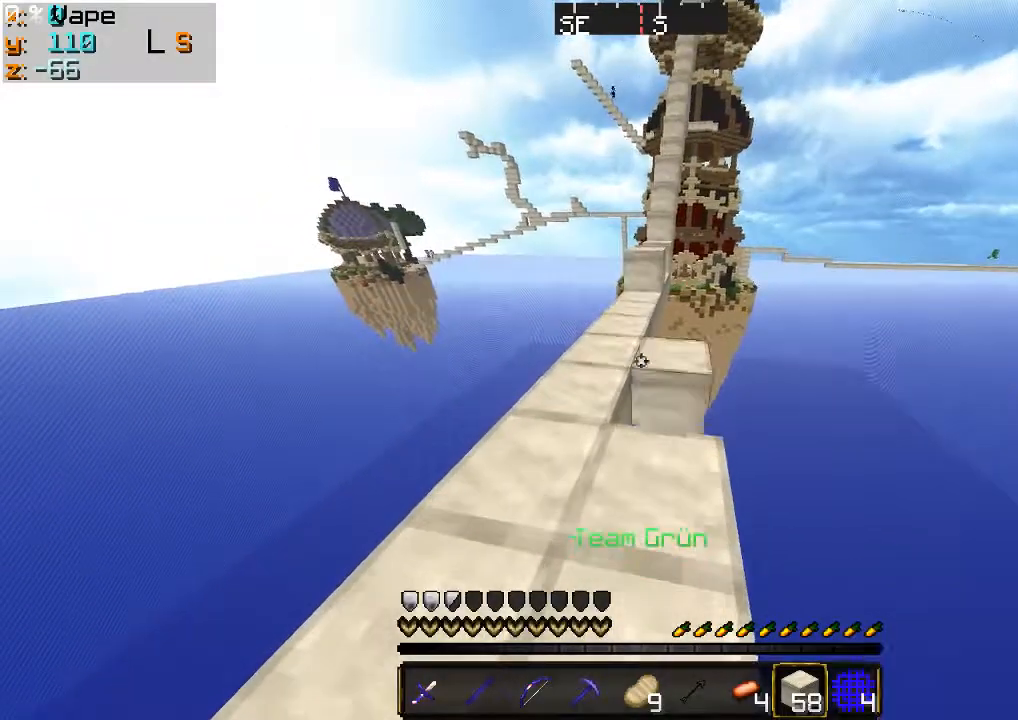
{"keys": [], "mouse": [], "events": [[133, "mouse_right", "up"], [233, "mouse_right", "down"], [400, "mouse_right", "up"], [500, "w", "up"]]}
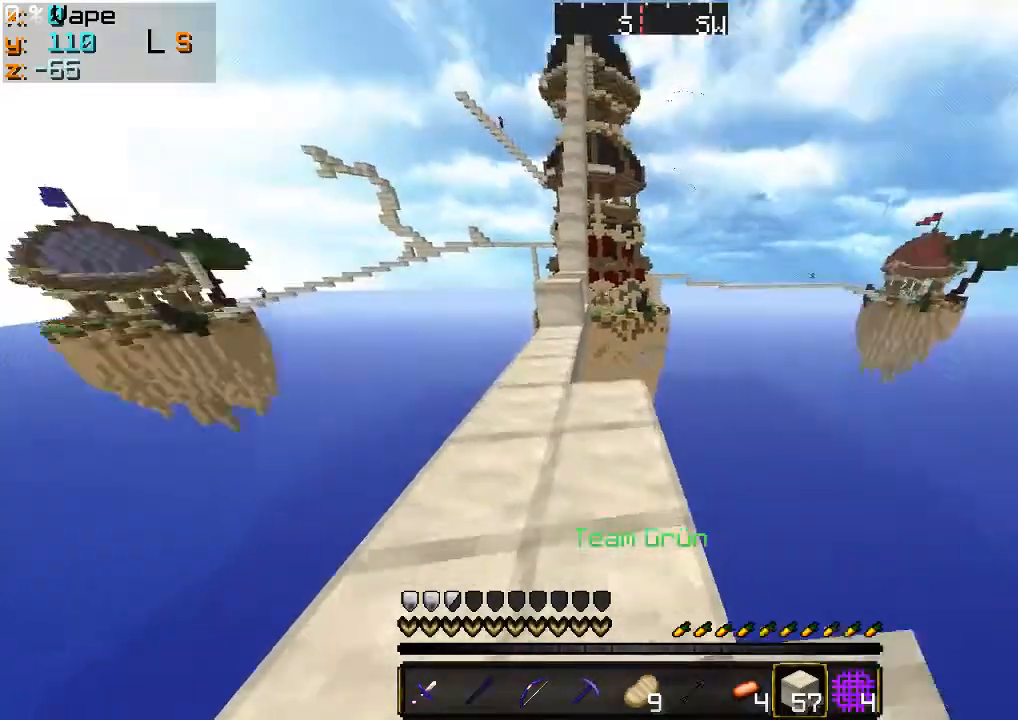
{"keys": [], "mouse": [], "events": [[100, "w", "down"], [500, "w", "up"]]}
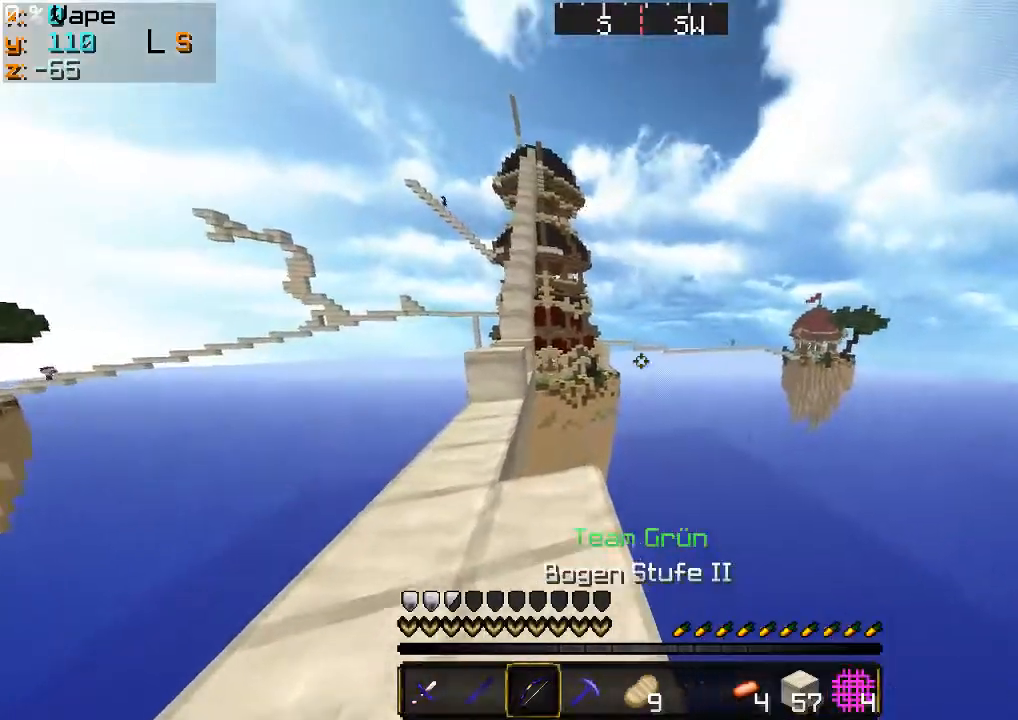
{"keys": [], "mouse": ["right"], "events": [[67, "mouse_right", "down"]]}
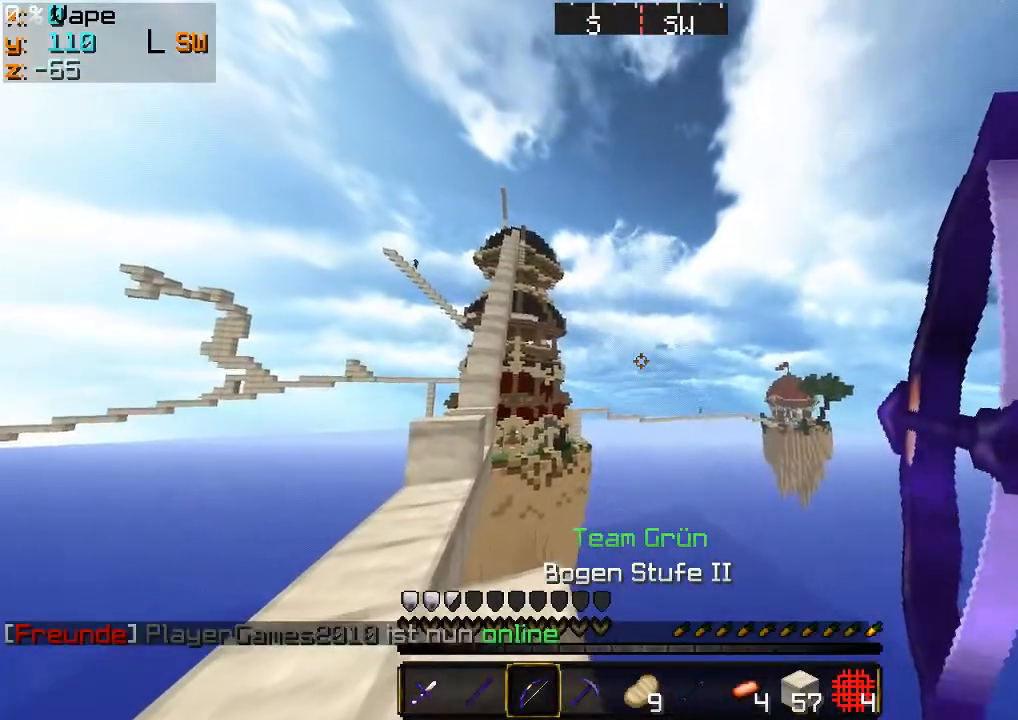
{"keys": ["a"], "mouse": ["right"], "events": [[367, "a", "down"]]}
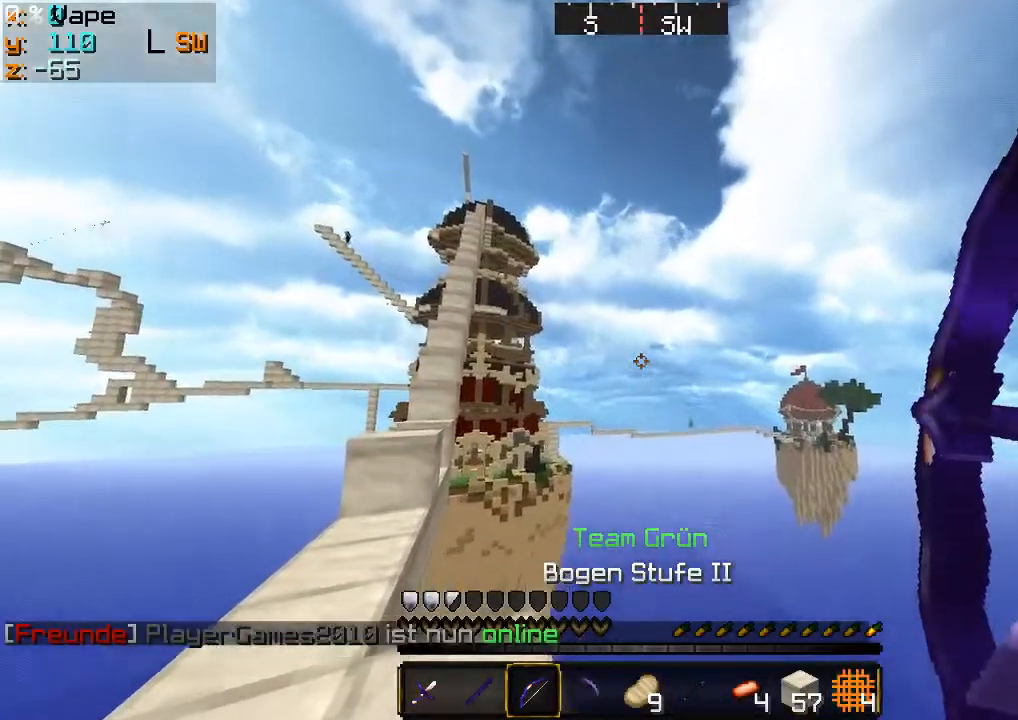
{"keys": ["a"], "mouse": ["right"], "events": [[167, "mouse_right", "up"], [300, "mouse_right", "down"]]}
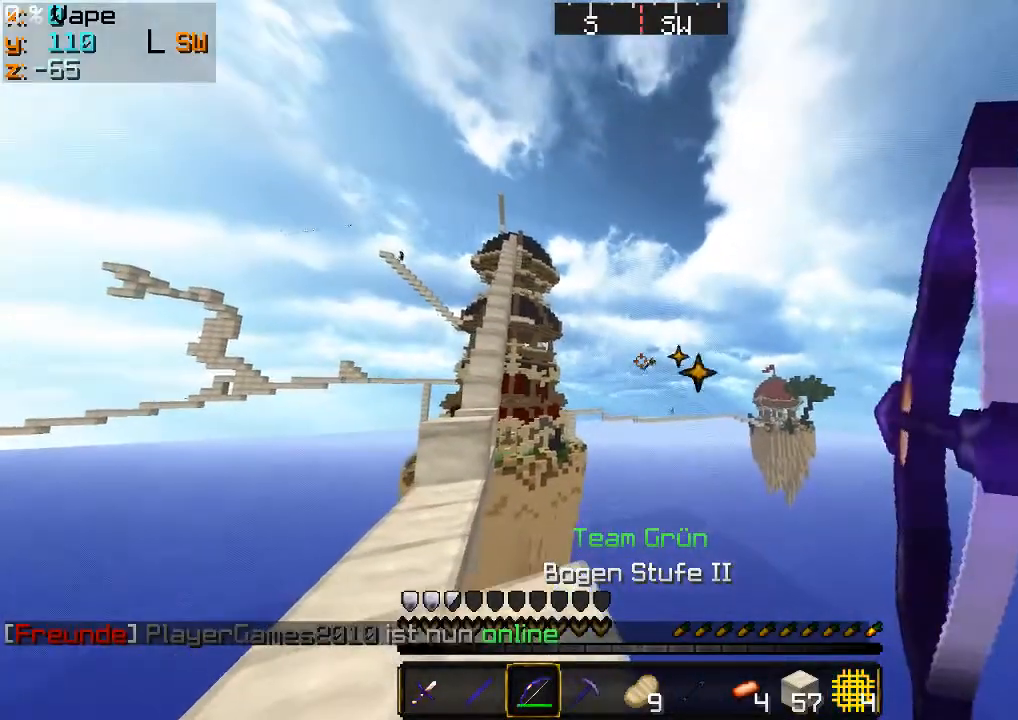
{"keys": ["a"], "mouse": ["right"], "events": []}
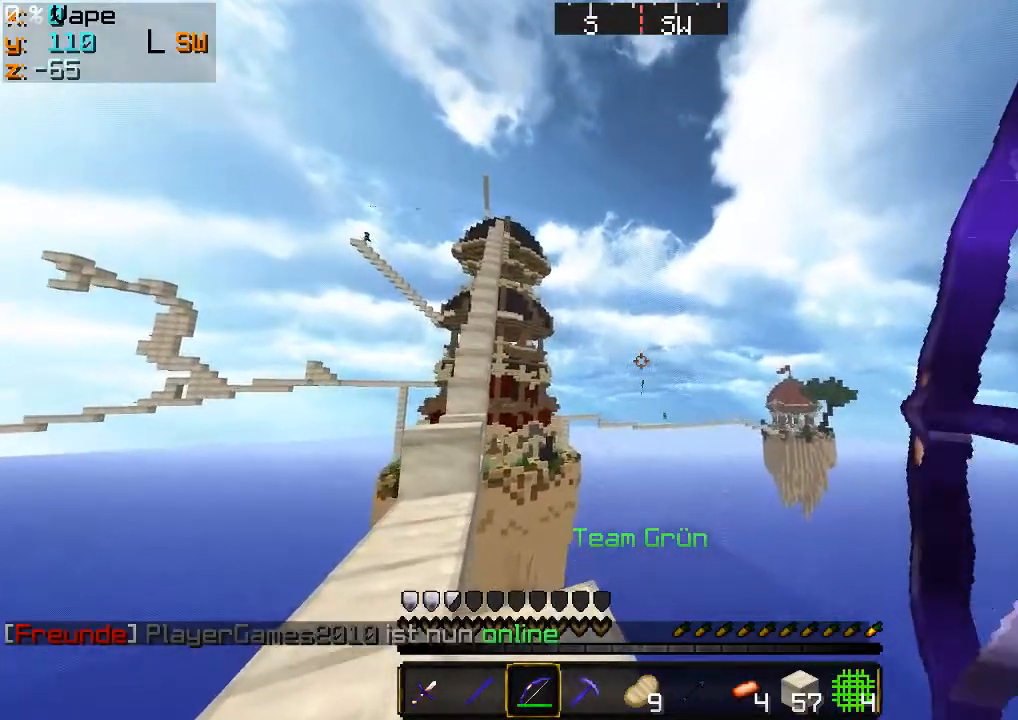
{"keys": ["a"], "mouse": ["right"], "events": []}
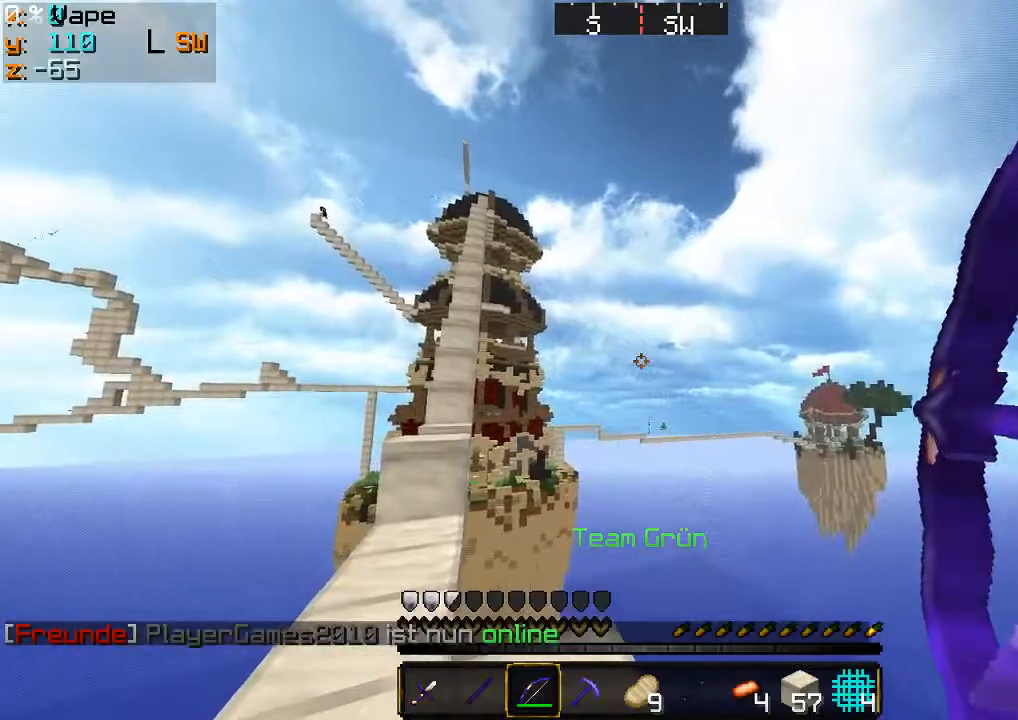
{"keys": ["a"], "mouse": ["right"], "events": []}
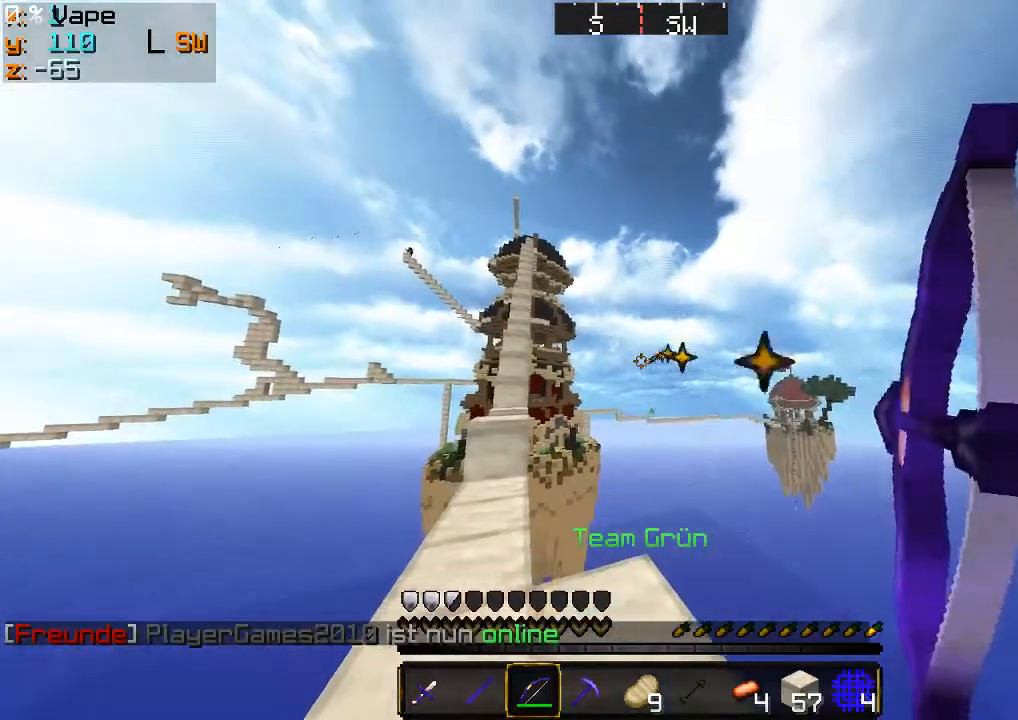
{"keys": [], "mouse": ["right"], "events": [[333, "a", "up"]]}
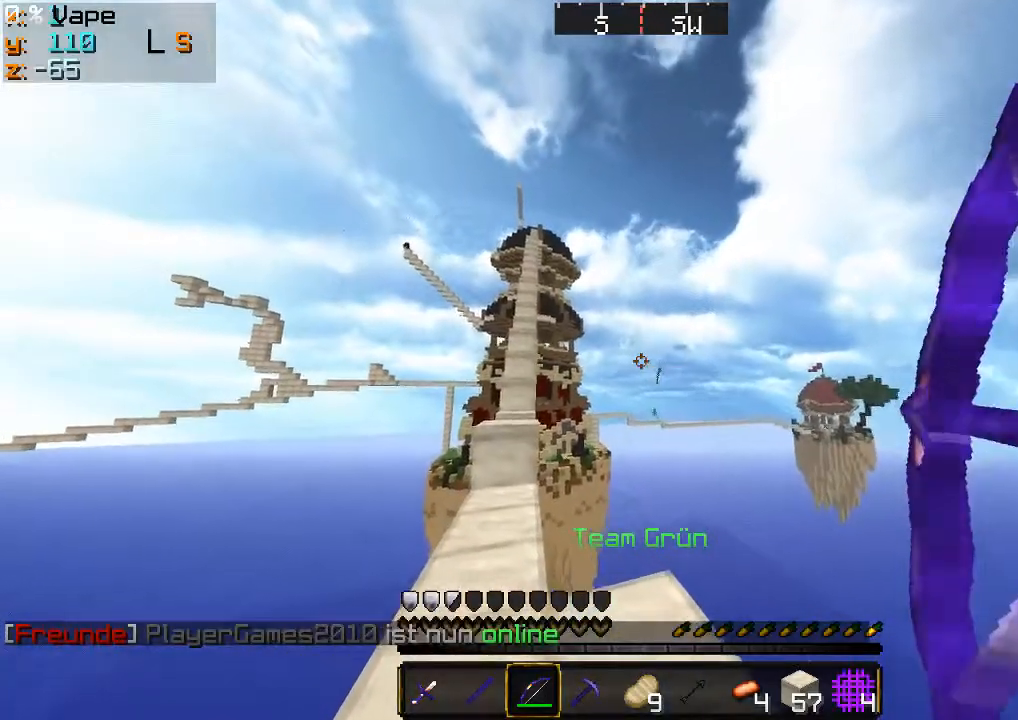
{"keys": ["d"], "mouse": ["right"], "events": [[67, "d", "down"]]}
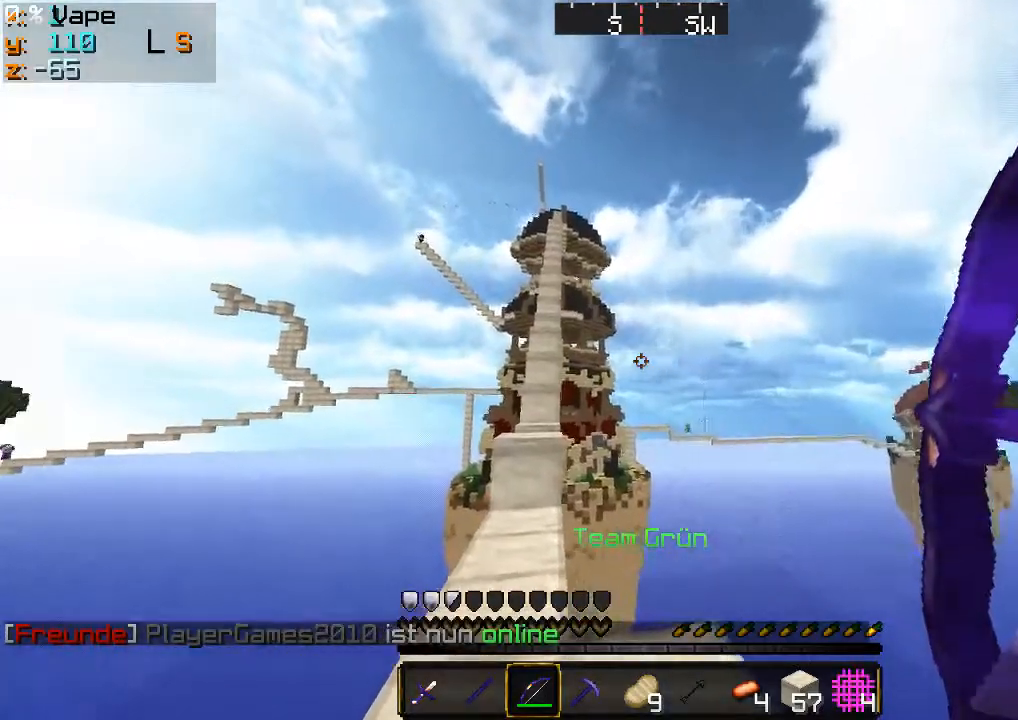
{"keys": ["d"], "mouse": ["right"], "events": [[67, "mouse_right", "up"], [167, "mouse_right", "down"]]}
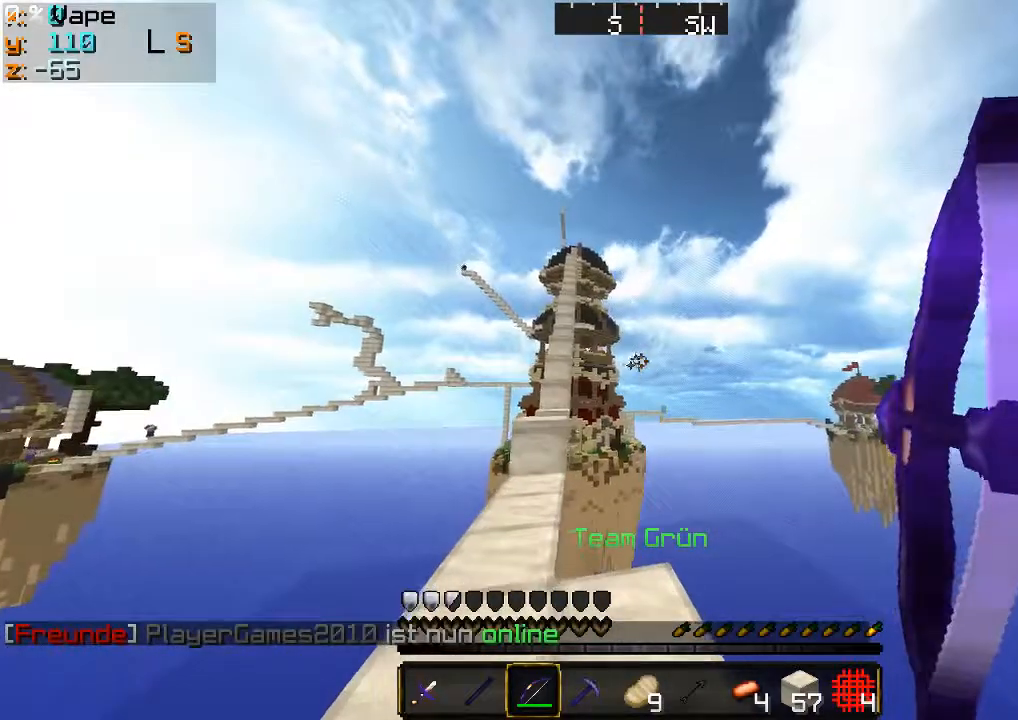
{"keys": ["d"], "mouse": ["right"], "events": []}
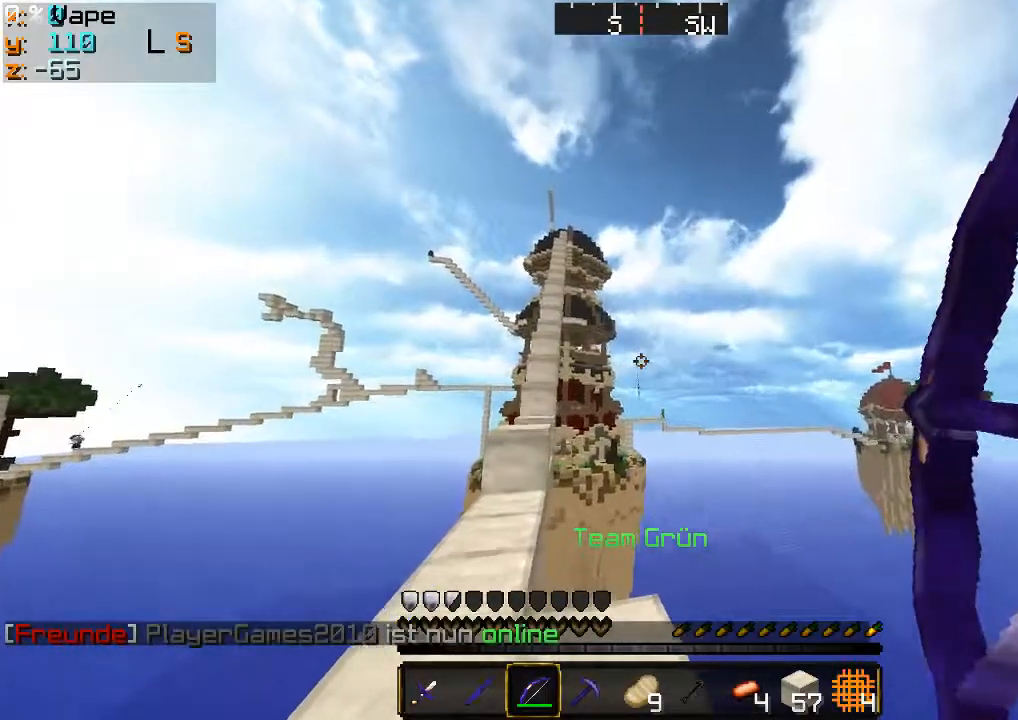
{"keys": [], "mouse": ["right"], "events": [[267, "d", "up"]]}
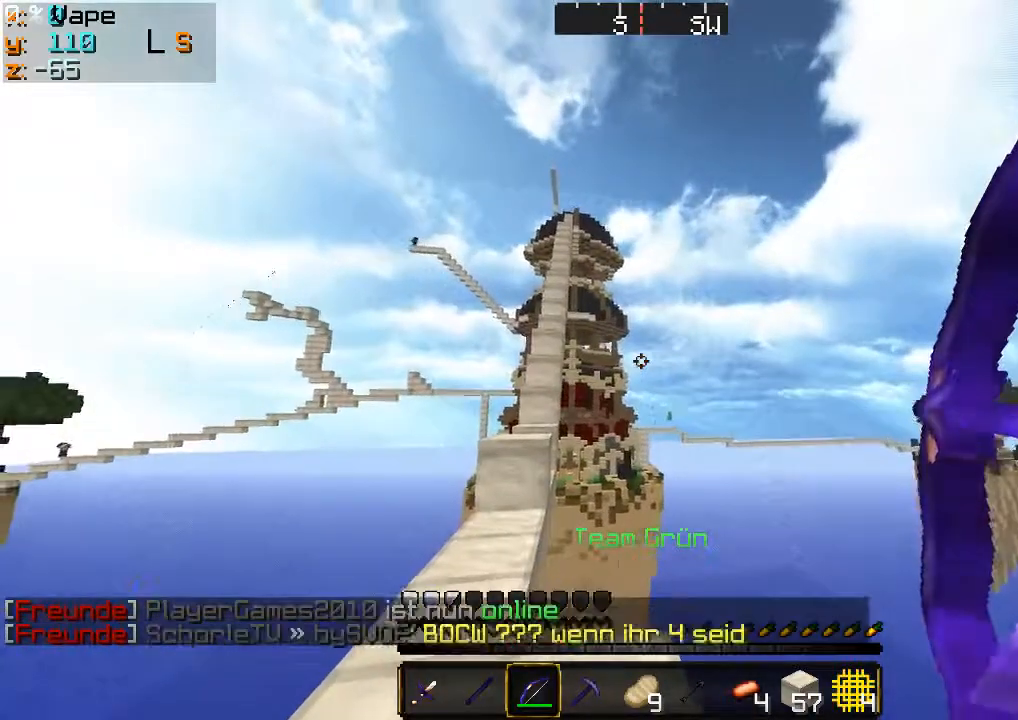
{"keys": ["d"], "mouse": ["right"], "events": [[200, "d", "down"]]}
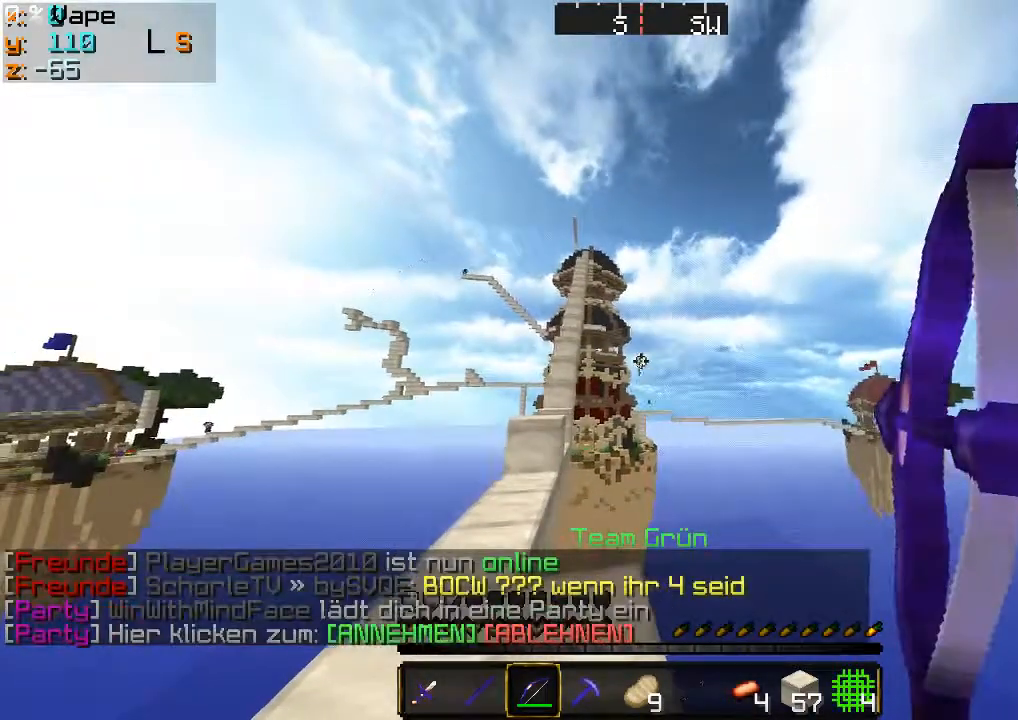
{"keys": [], "mouse": ["right"], "events": [[167, "d", "up"]]}
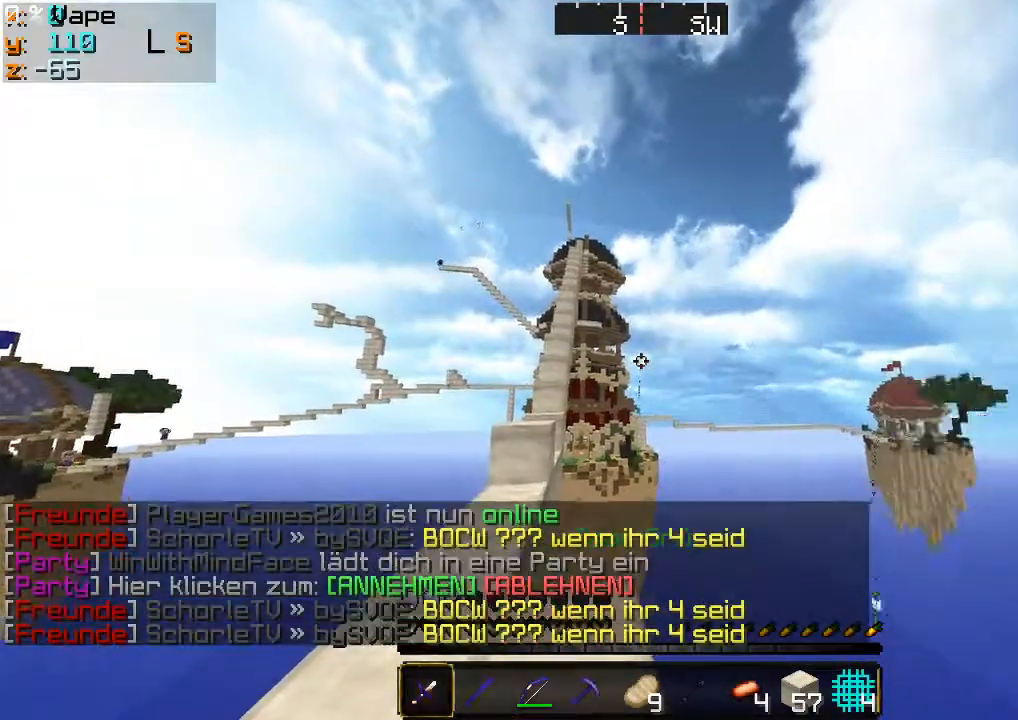
{"keys": ["a"], "mouse": [], "events": [[133, "mouse_right", "up"], [267, "a", "down"]]}
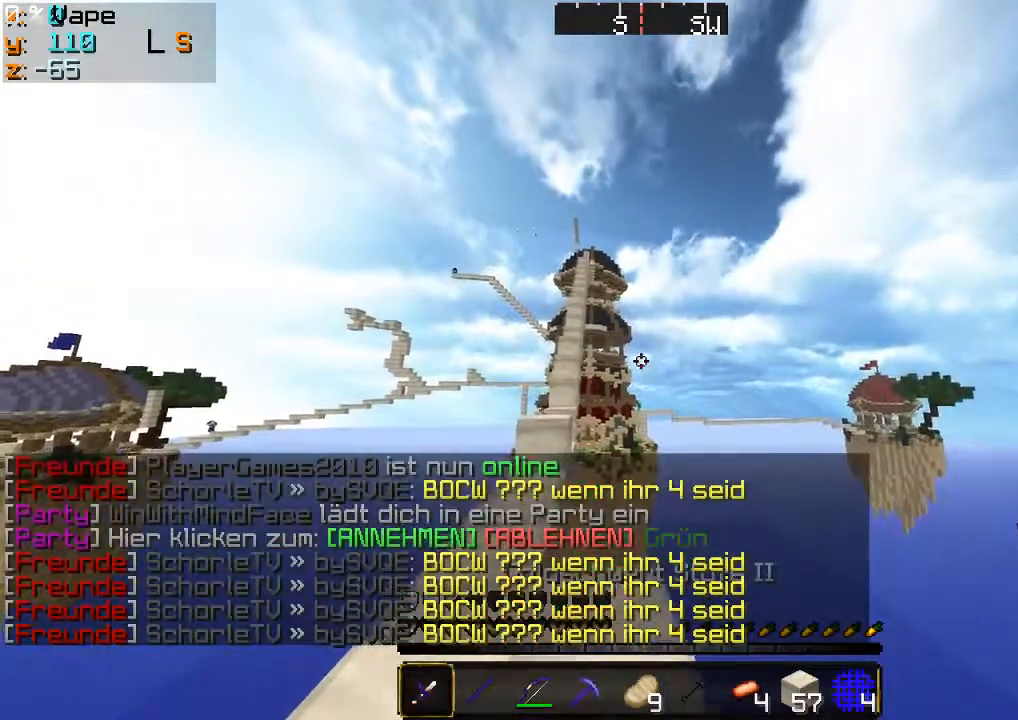
{"keys": ["s"], "mouse": ["left"], "events": [[67, "mouse_left", "down"], [167, "s", "down"], [233, "a", "up"], [367, "mouse_left", "up"], [433, "mouse_left", "down"]]}